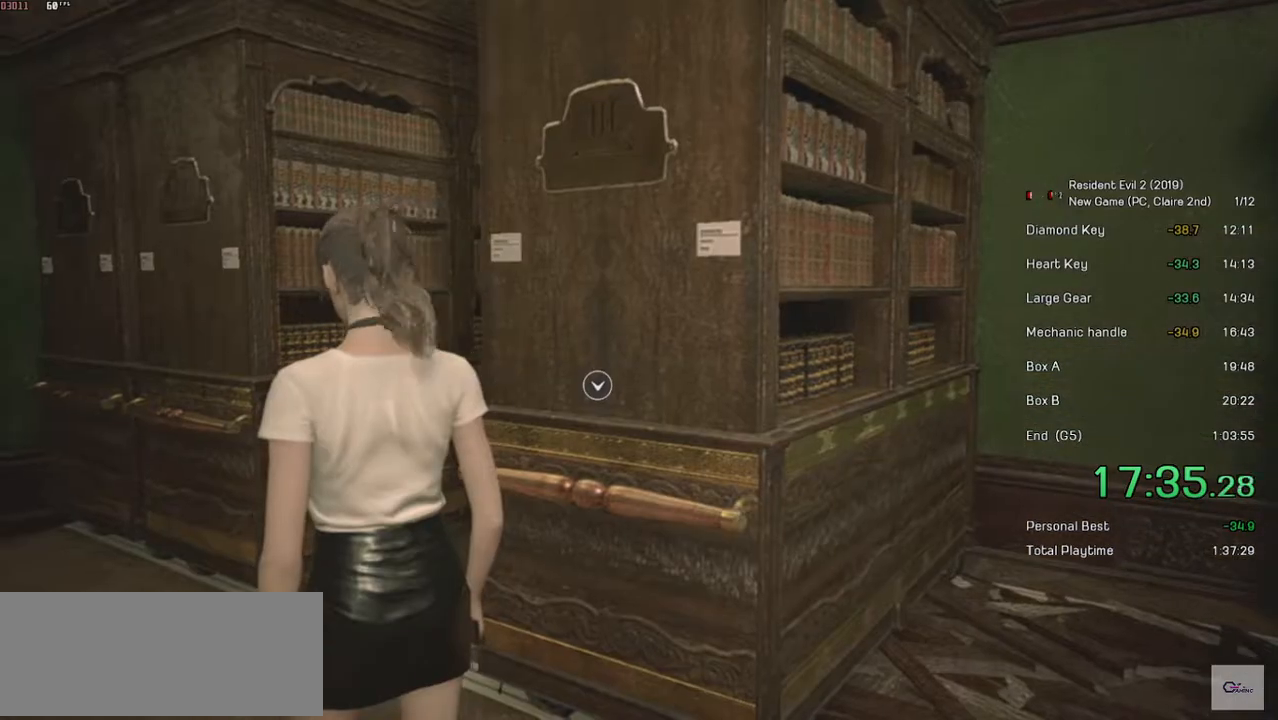
Gameplay with keyboard and mouse; each line is a JSON object with the keys and mouse buttons held at the frame after it. "events" lists presses ("down") and releases ("up") of "a", "ctrl", "d", "e", "f", "q", "r", "s", "shift", "space", "tab", "w", "mouse_left", "mouse_wheel" and "mouse_right" between this image and that frame as [ms after this image, input, new state], when the widget could be followed in between. "mouse_left", "mouse_wheel", "mouse_right" = the "left", "wheel", "right" buttons of the "mouse" list. No other keys are recorded. "wheel" means that the mouse wheel is clicked or scrolled. Mouse movement is not recorded.
{"keys": ["shift", "w"], "mouse": [], "events": [[217, "shift", "down"], [217, "w", "down"]]}
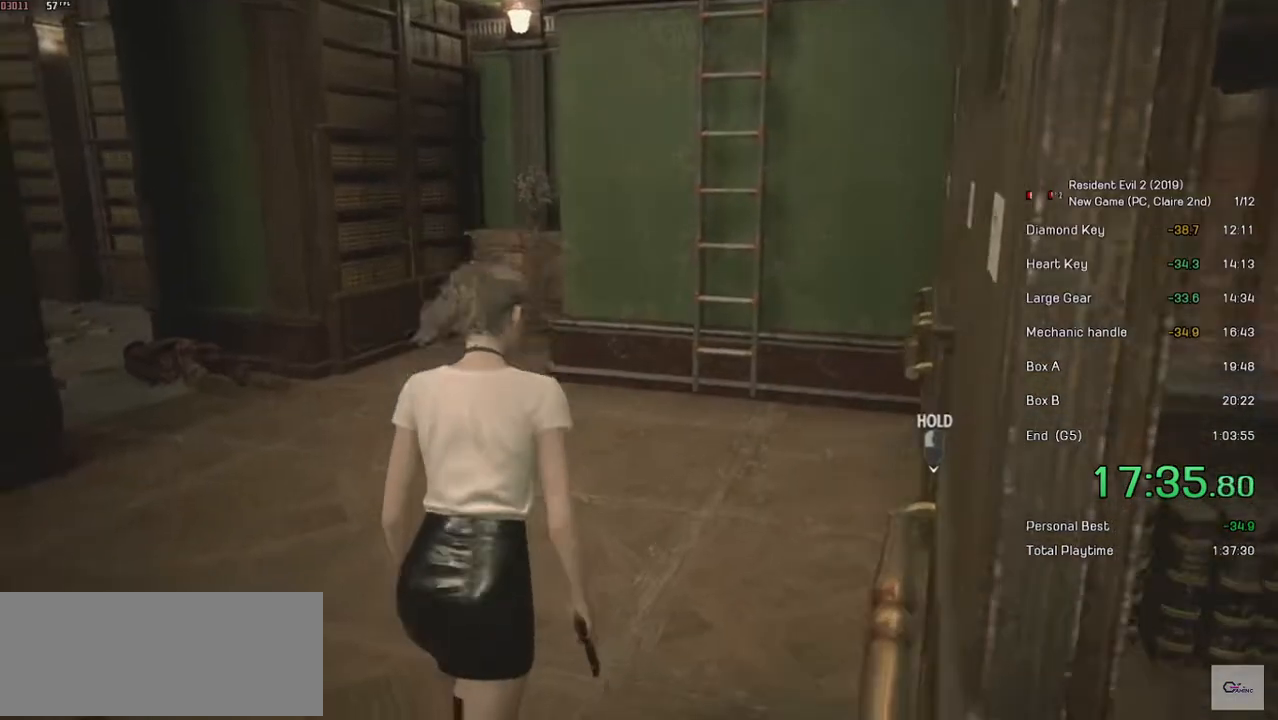
{"keys": ["shift", "w"], "mouse": [], "events": []}
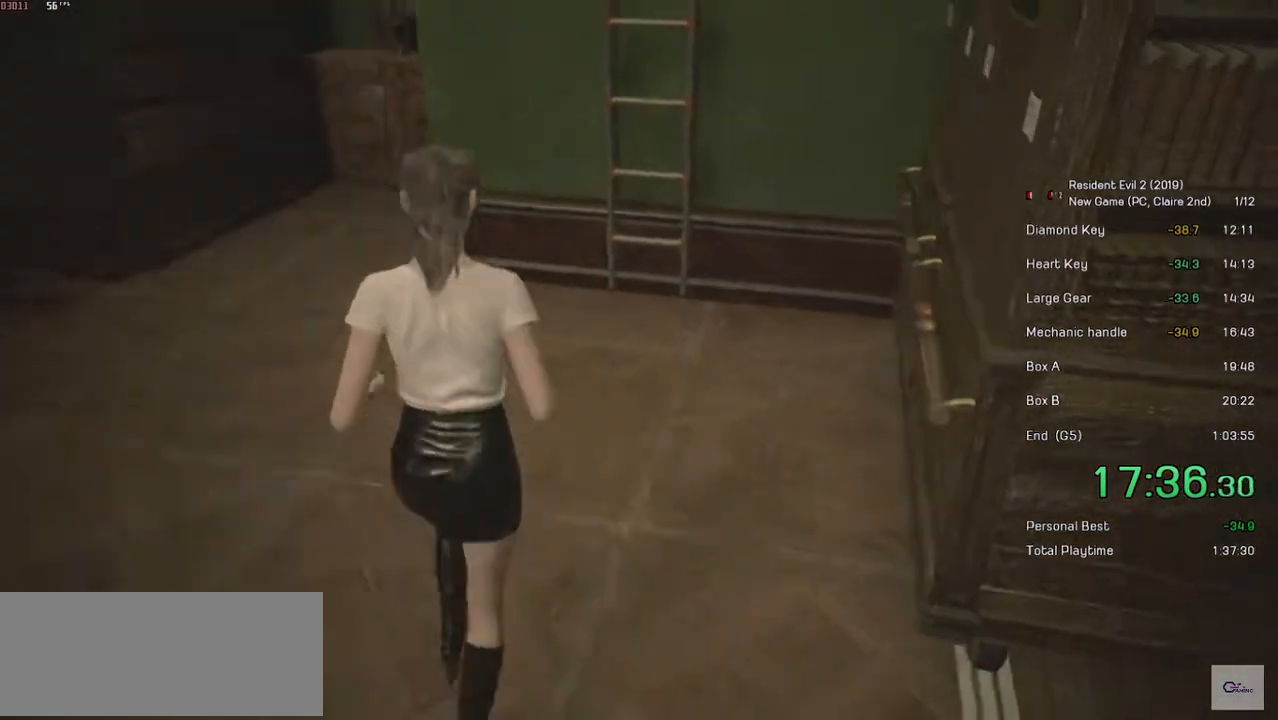
{"keys": ["shift", "w"], "mouse": [], "events": []}
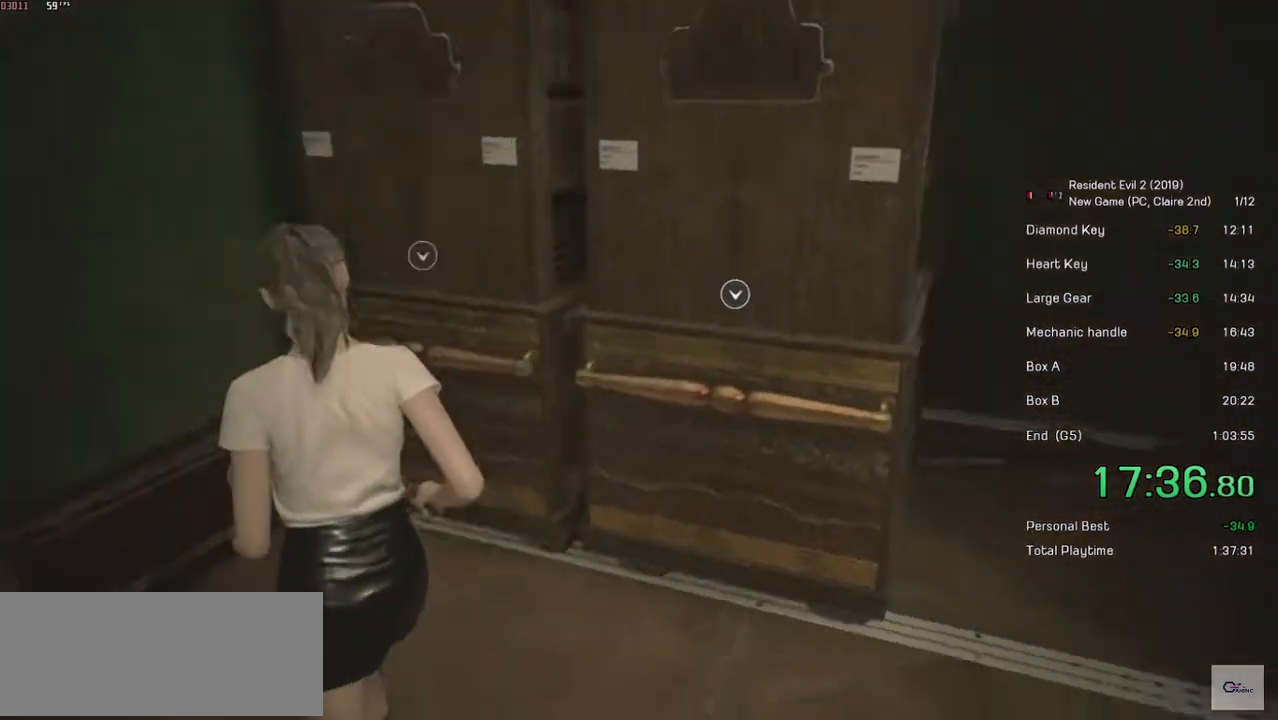
{"keys": ["space"], "mouse": [], "events": [[33, "shift", "up"], [33, "w", "up"], [183, "space", "down"]]}
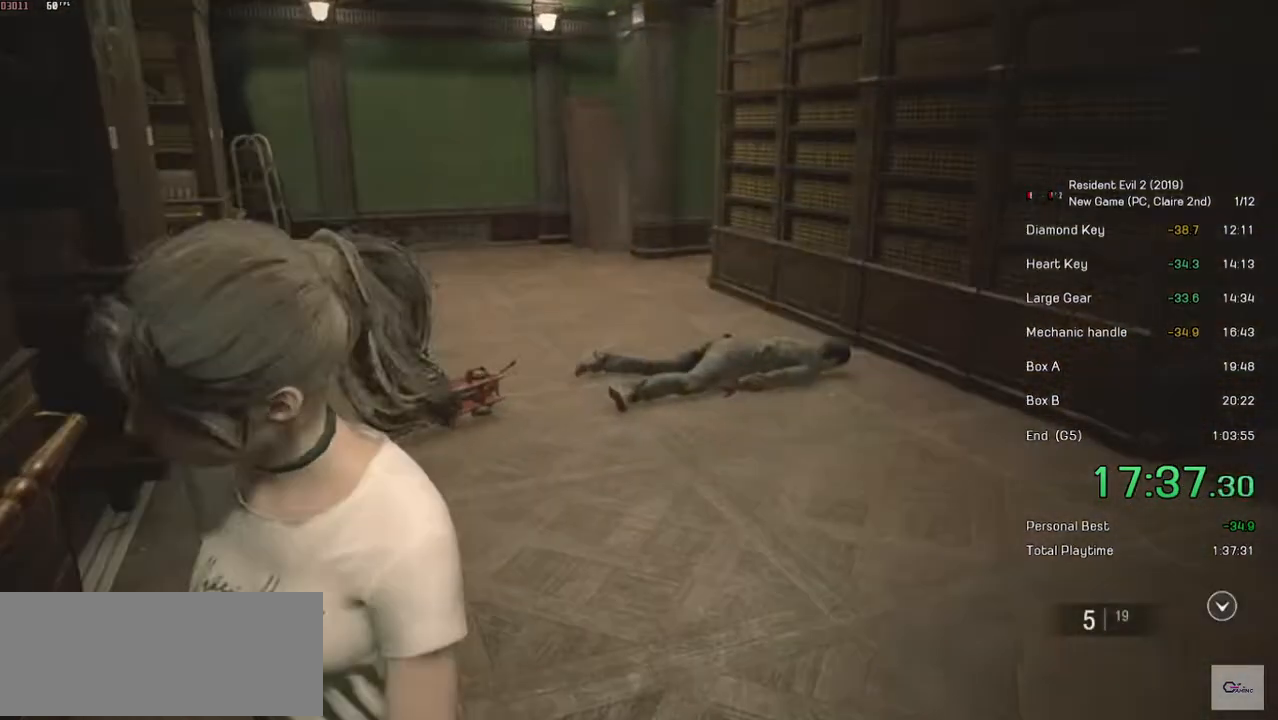
{"keys": ["space"], "mouse": [], "events": []}
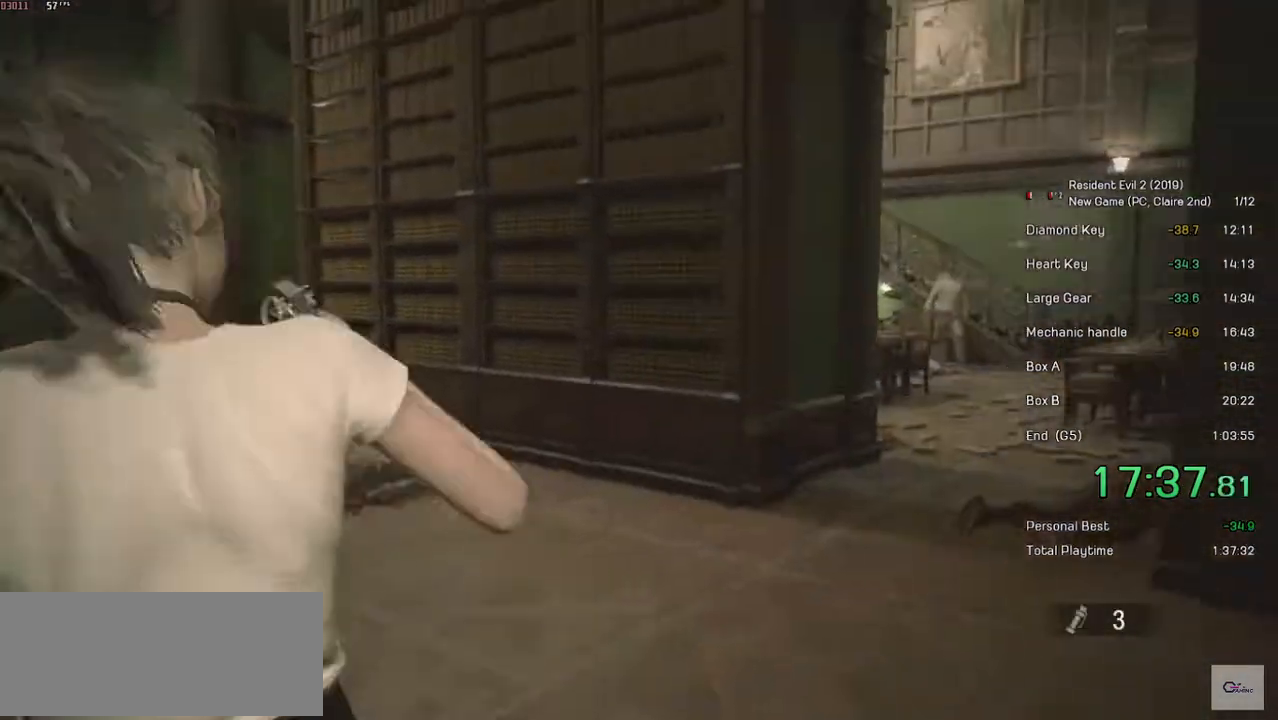
{"keys": ["space"], "mouse": [], "events": []}
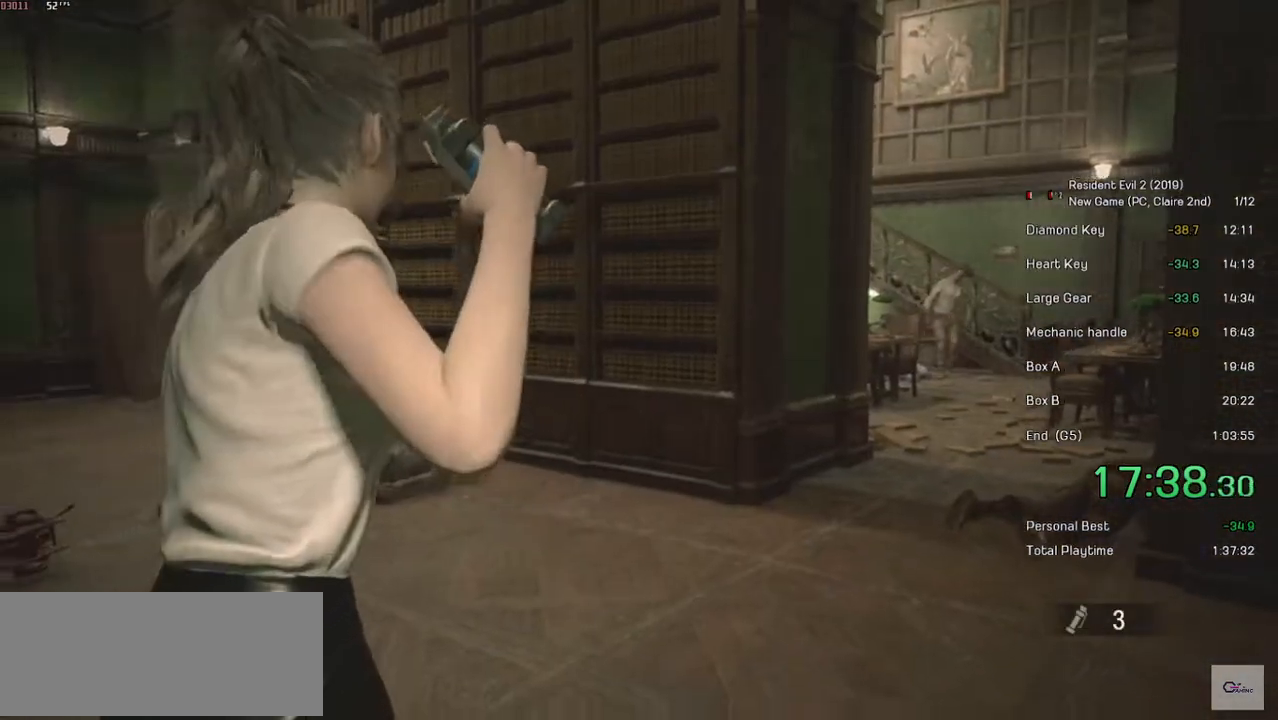
{"keys": ["space"], "mouse": []}
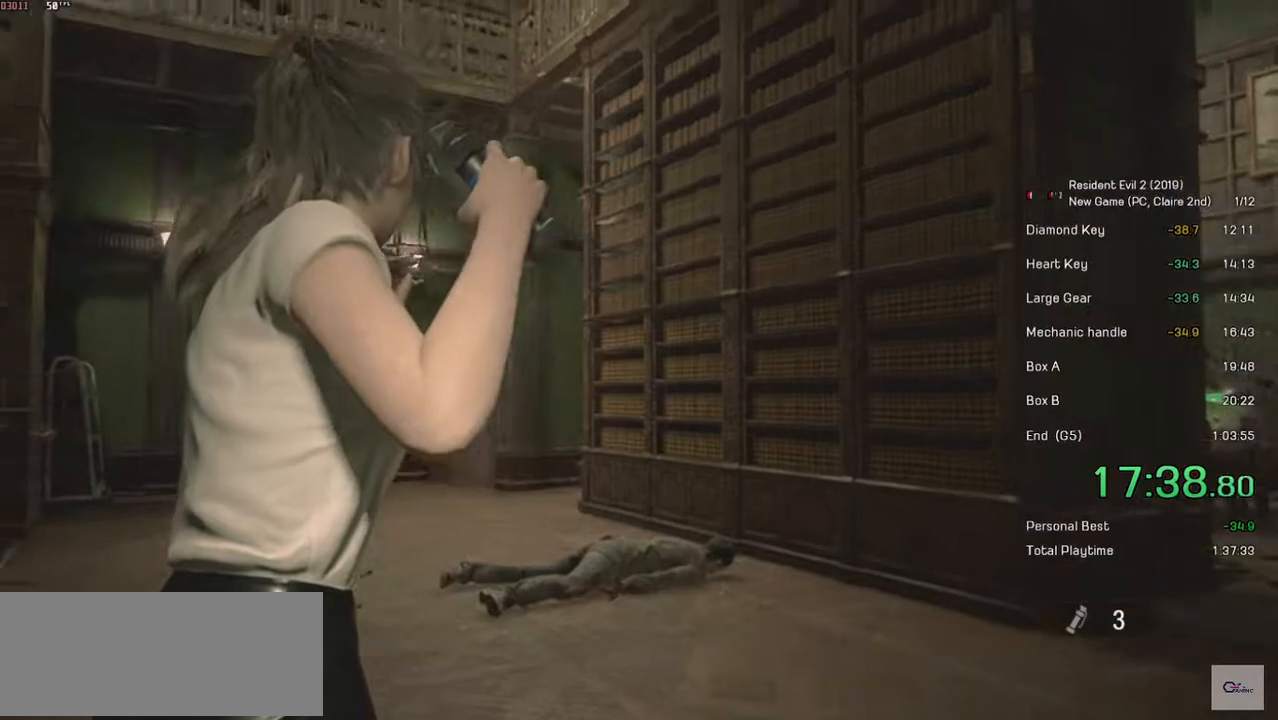
{"keys": ["space"], "mouse": [], "events": []}
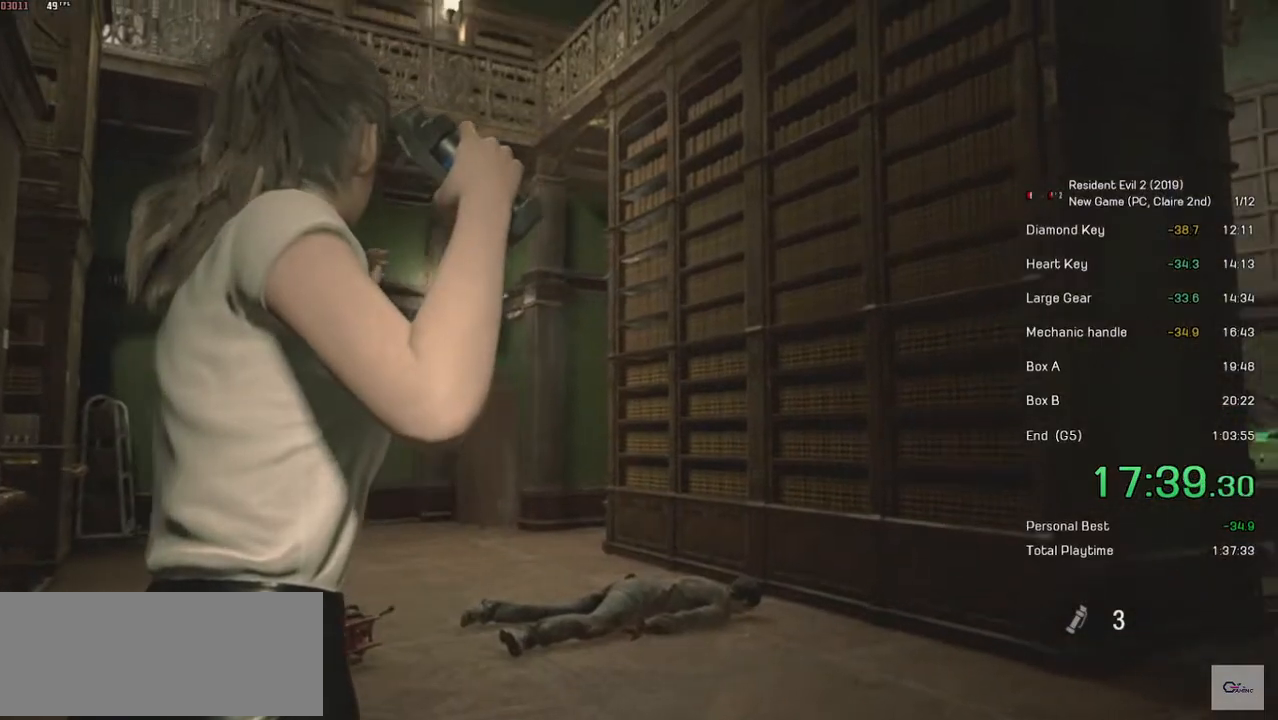
{"keys": ["space"], "mouse": [], "events": []}
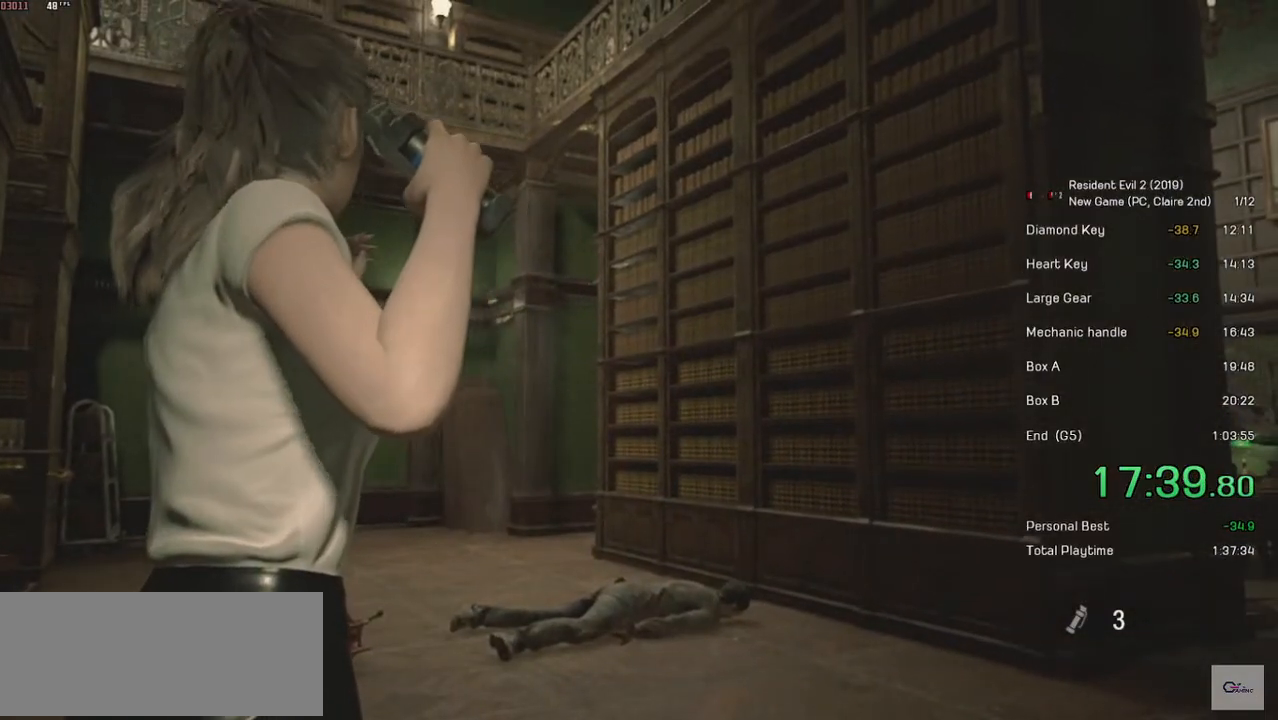
{"keys": ["space"], "mouse": [], "events": []}
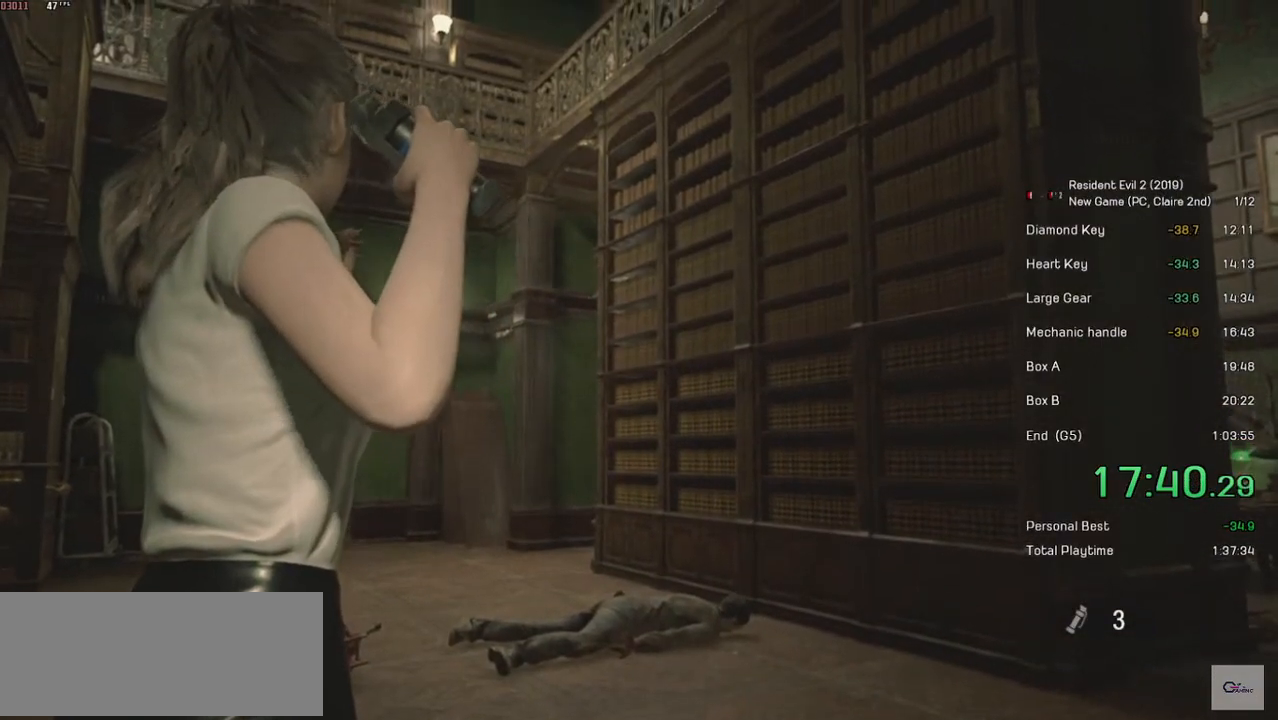
{"keys": ["space"], "mouse": [], "events": []}
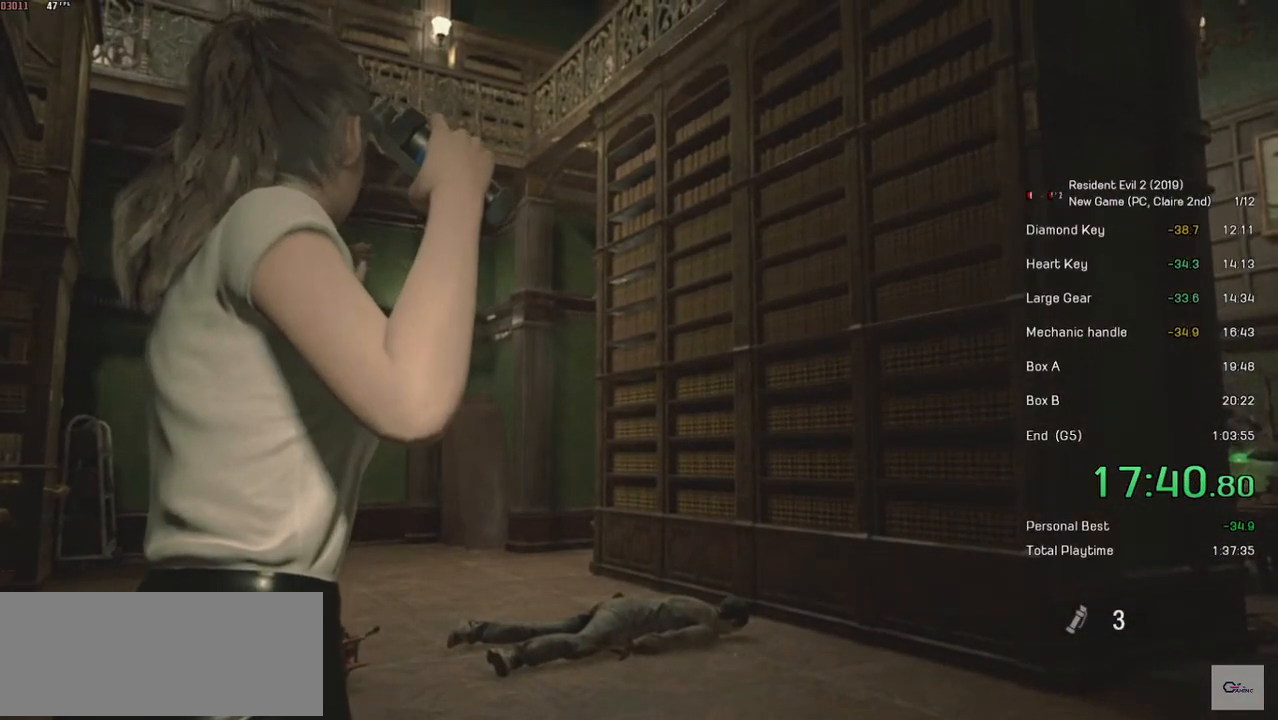
{"keys": ["s"], "mouse": [], "events": [[117, "mouse_left", "down"], [333, "mouse_left", "up"], [333, "s", "down"], [467, "space", "up"]]}
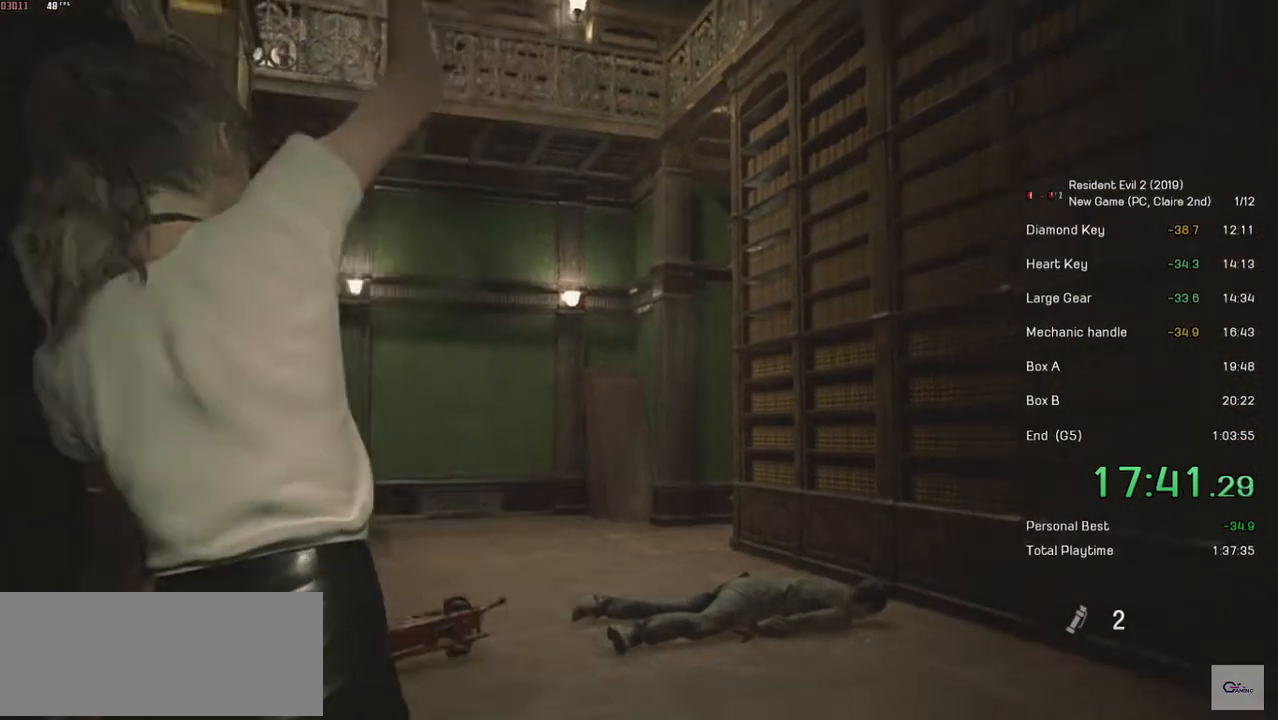
{"keys": ["shift"], "mouse": [], "events": [[317, "s", "up"], [483, "shift", "down"]]}
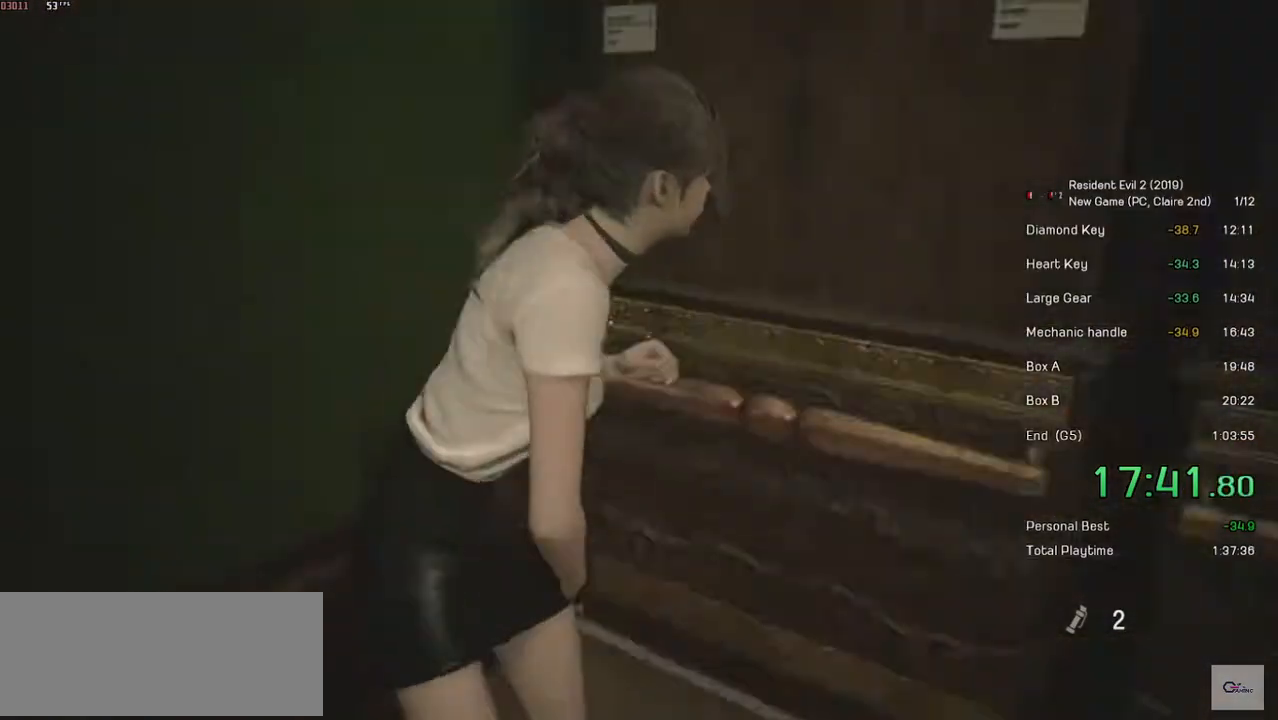
{"keys": ["shift", "w"], "mouse": [], "events": [[33, "w", "down"]]}
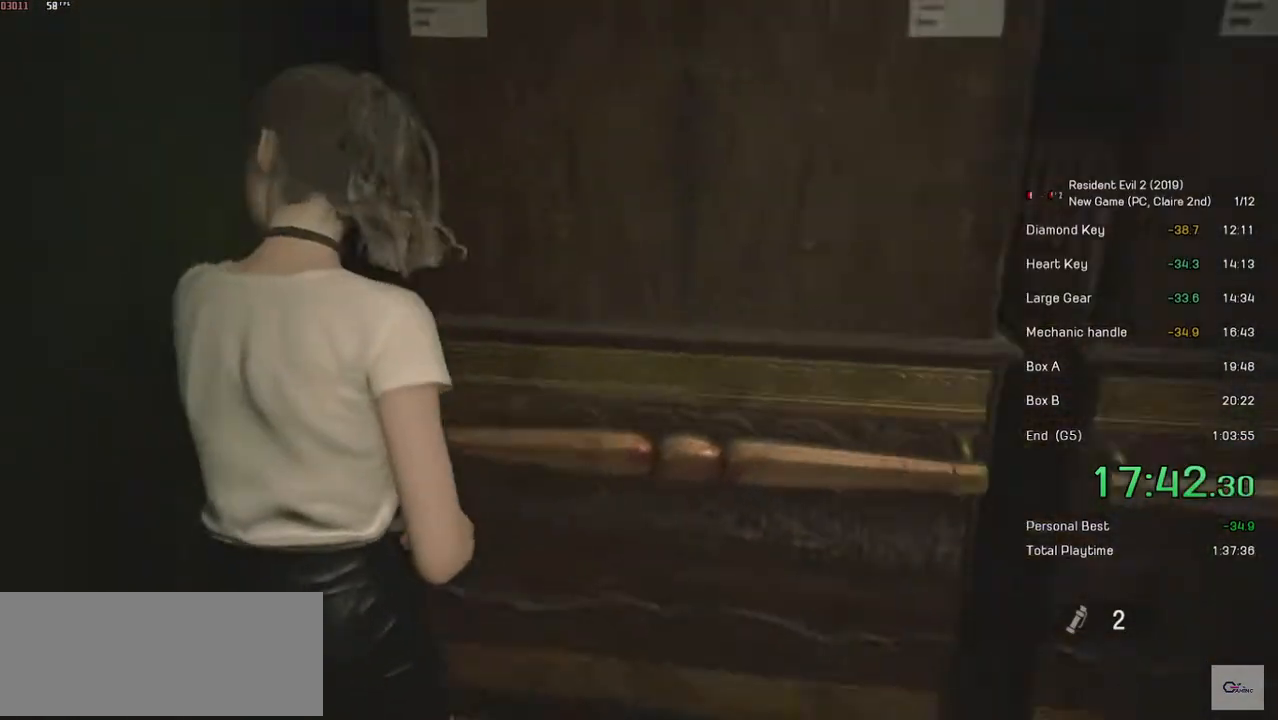
{"keys": ["d", "shift", "w"], "mouse": ["left"], "events": [[133, "d", "down"], [183, "mouse_left", "down"]]}
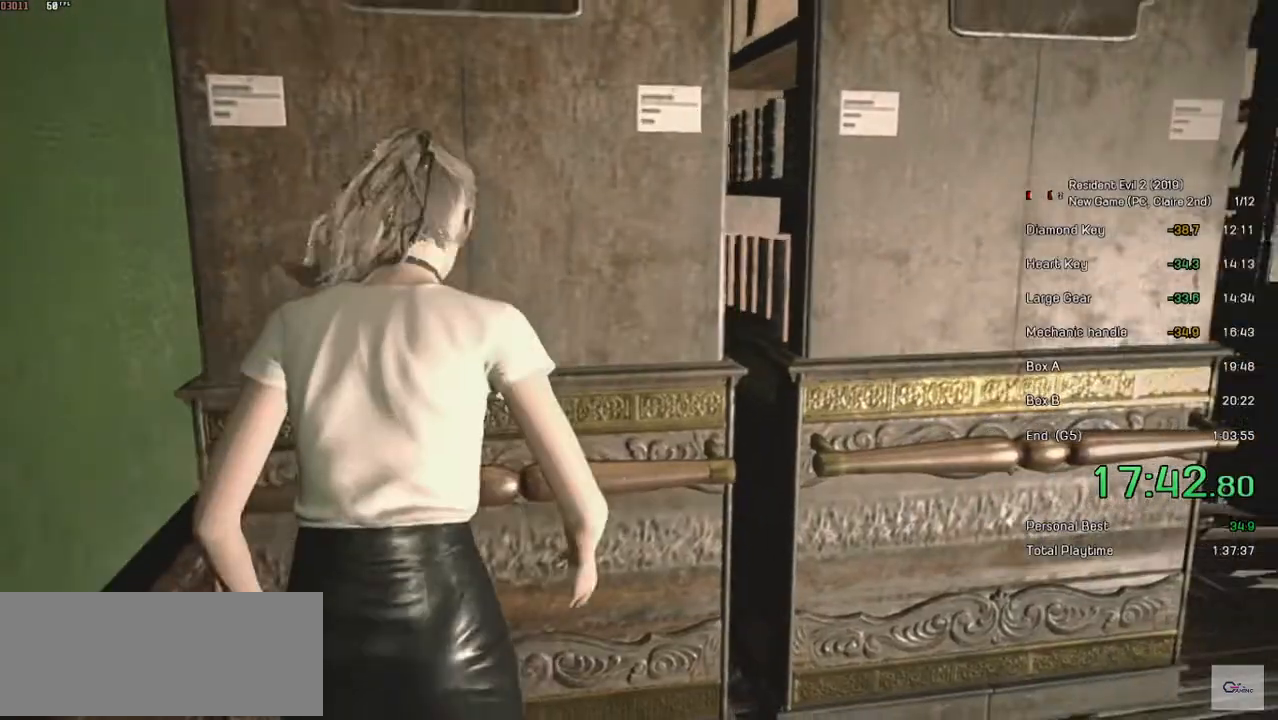
{"keys": ["d", "shift", "w"], "mouse": ["left"], "events": []}
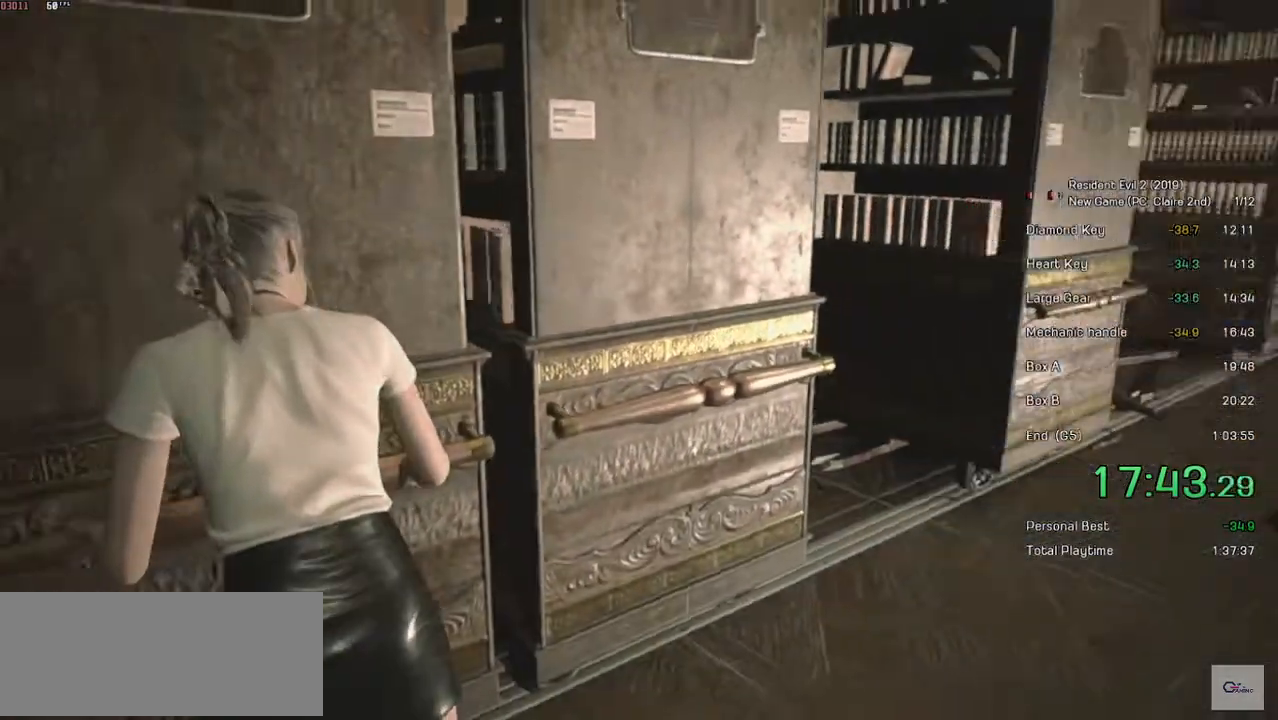
{"keys": ["d", "shift", "w"], "mouse": ["left"], "events": []}
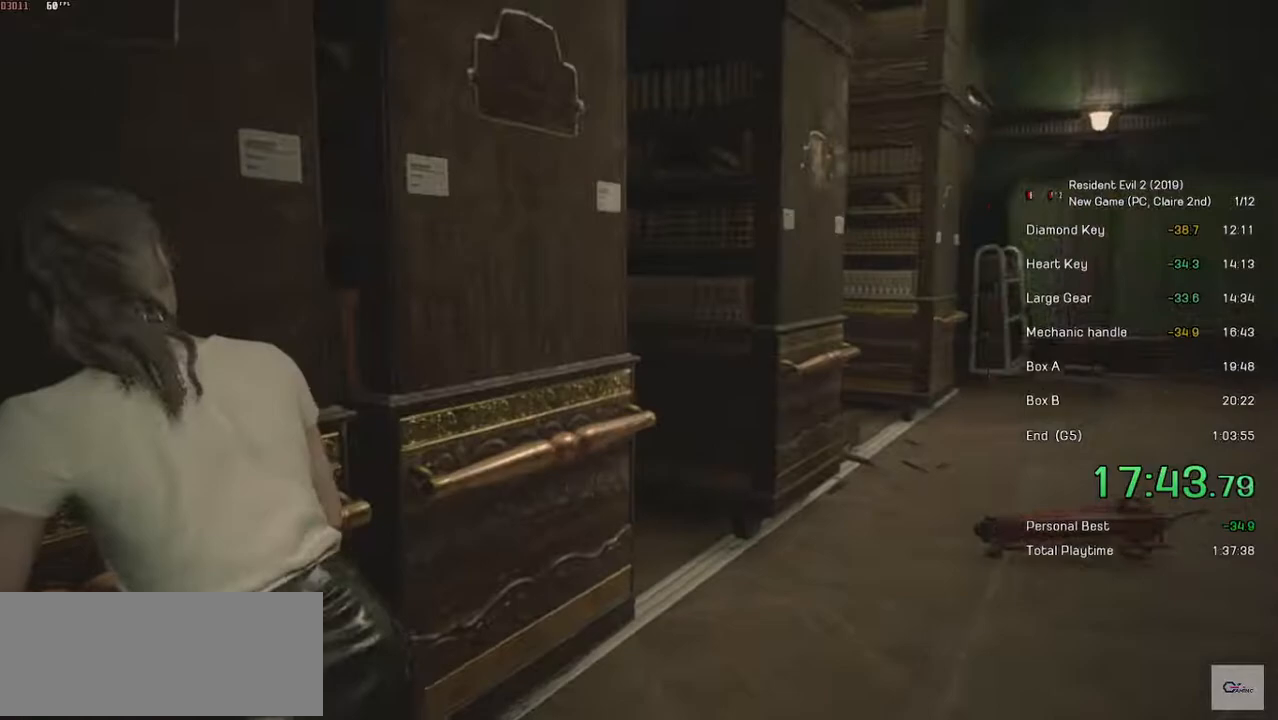
{"keys": ["d", "shift", "w"], "mouse": ["left"], "events": []}
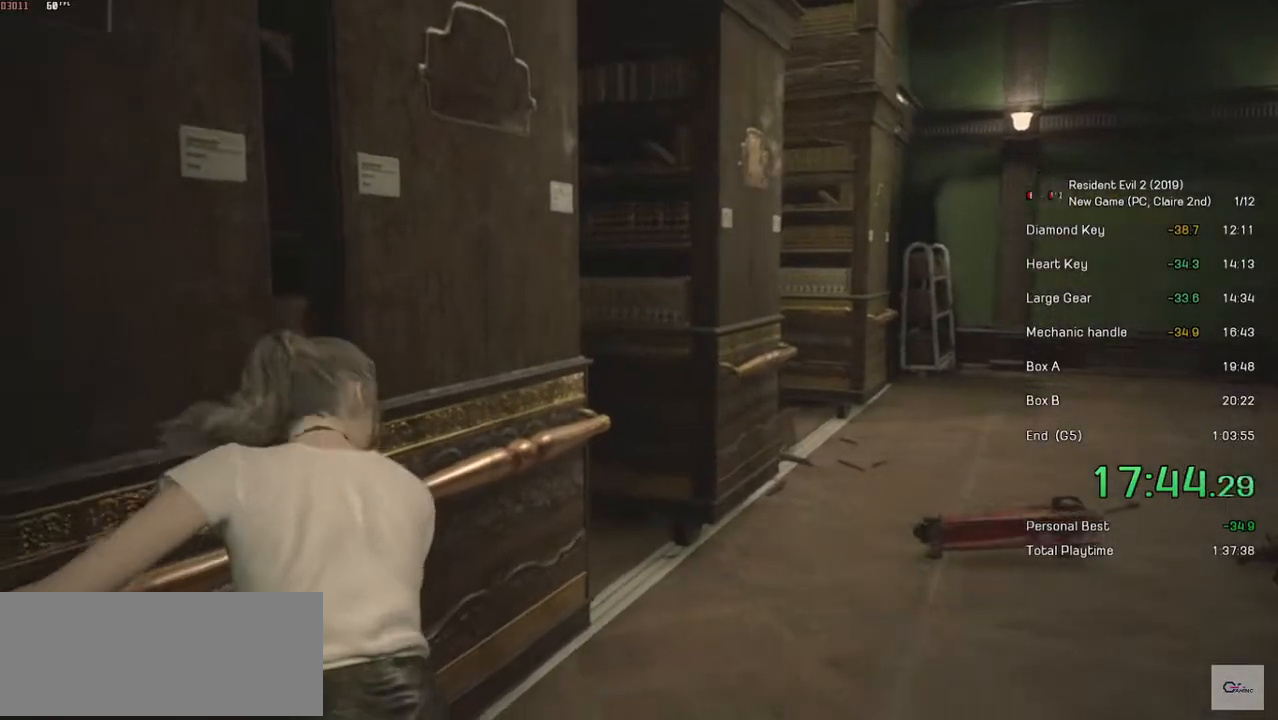
{"keys": ["d", "shift", "w"], "mouse": ["left"], "events": []}
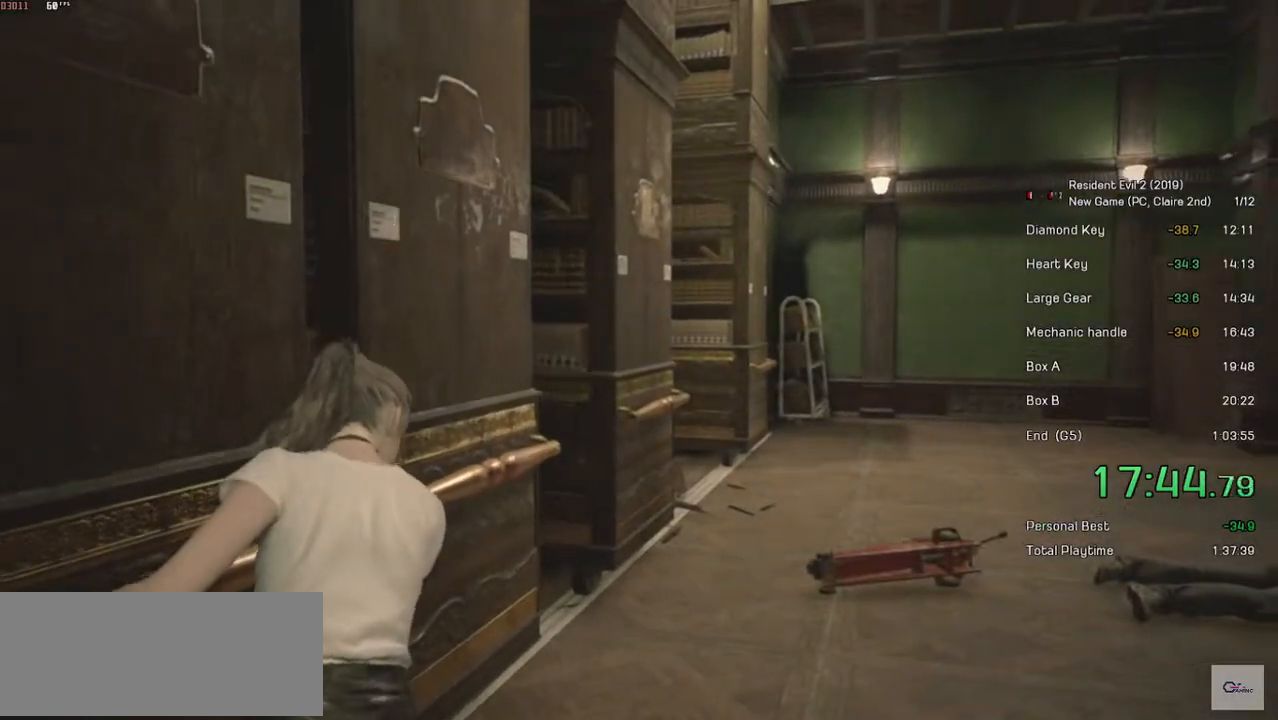
{"keys": ["d", "shift", "w"], "mouse": ["left"], "events": []}
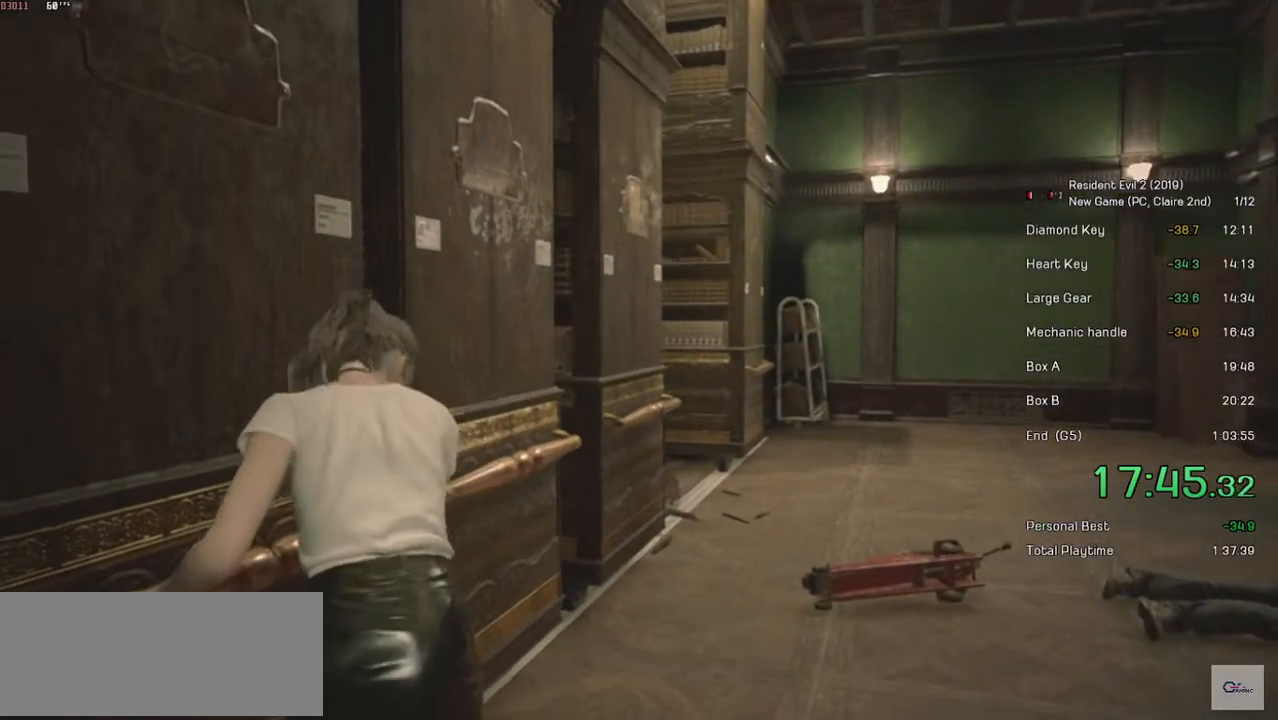
{"keys": ["d", "shift", "w"], "mouse": ["left"], "events": []}
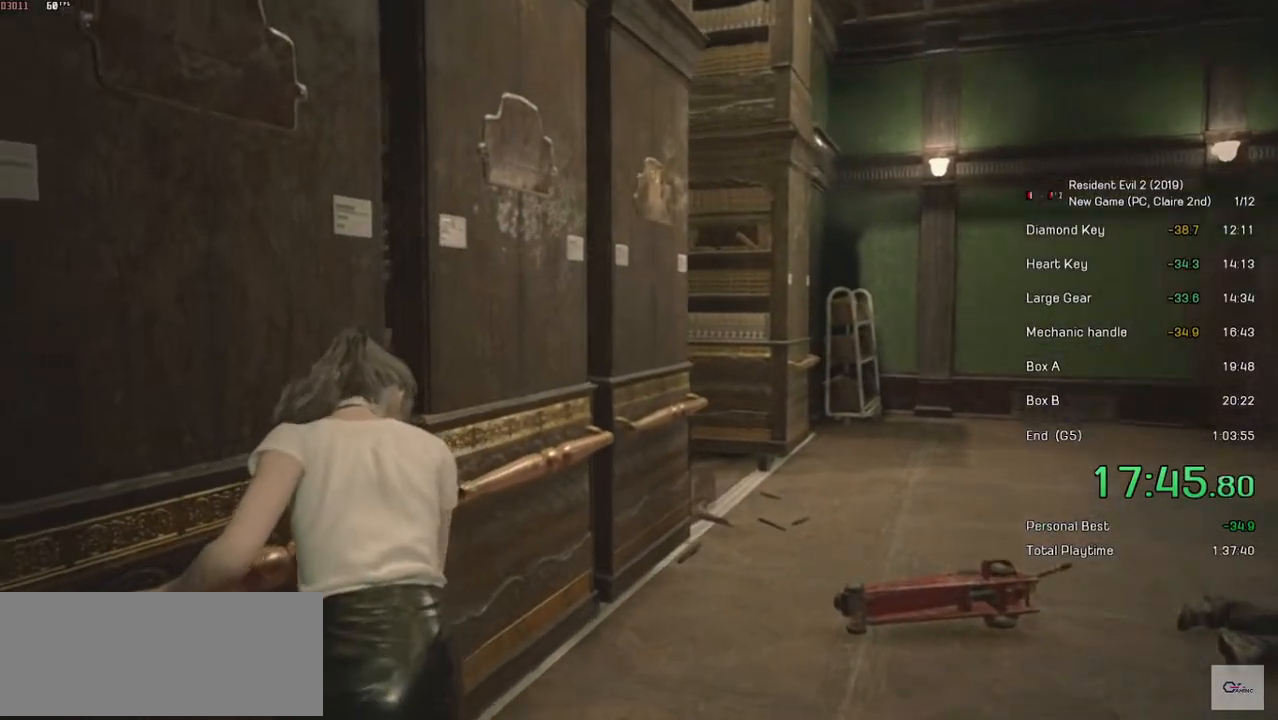
{"keys": ["d", "shift", "w"], "mouse": ["left"], "events": []}
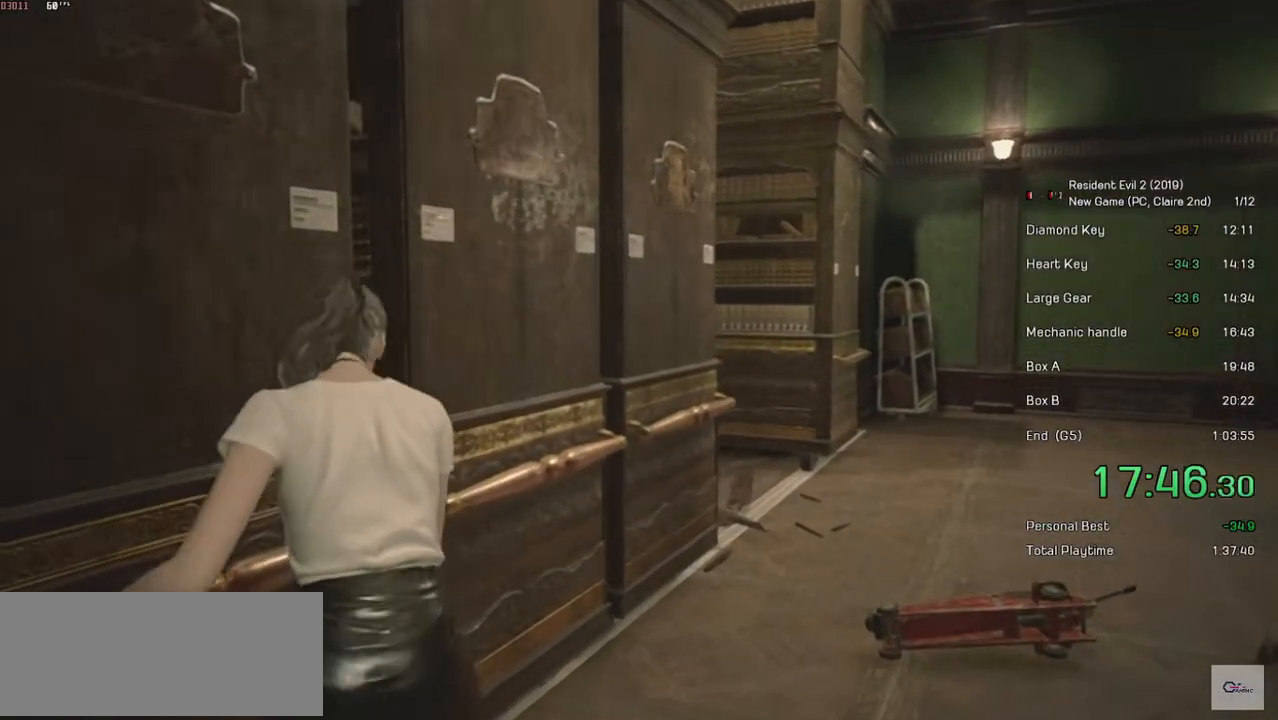
{"keys": ["d", "shift", "w"], "mouse": ["left"], "events": []}
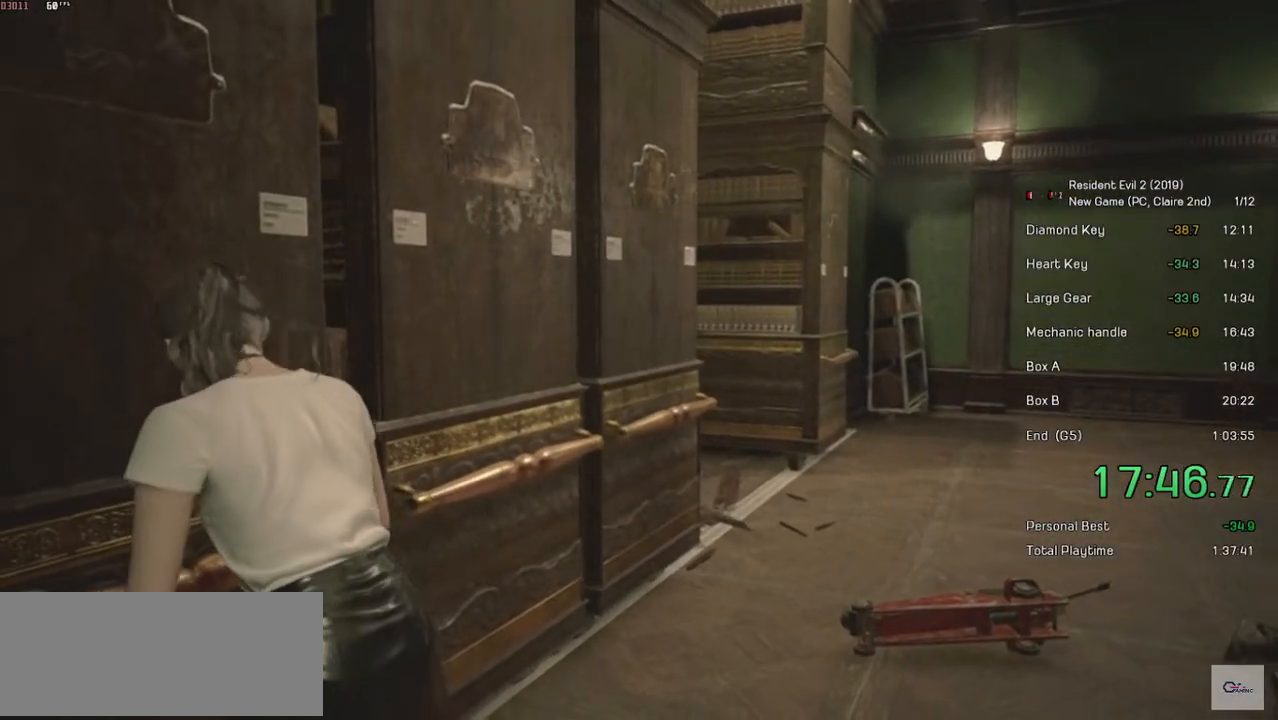
{"keys": ["d", "shift", "w"], "mouse": ["left"], "events": []}
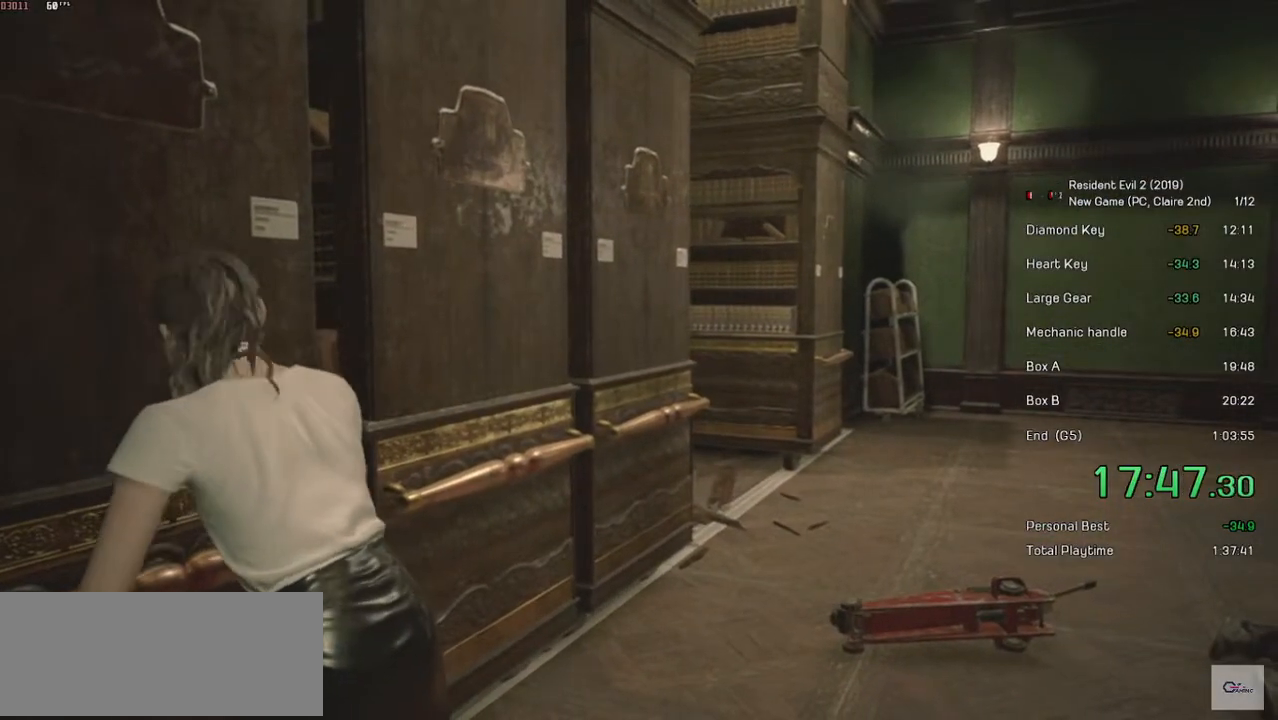
{"keys": ["d", "shift", "w"], "mouse": ["left"], "events": []}
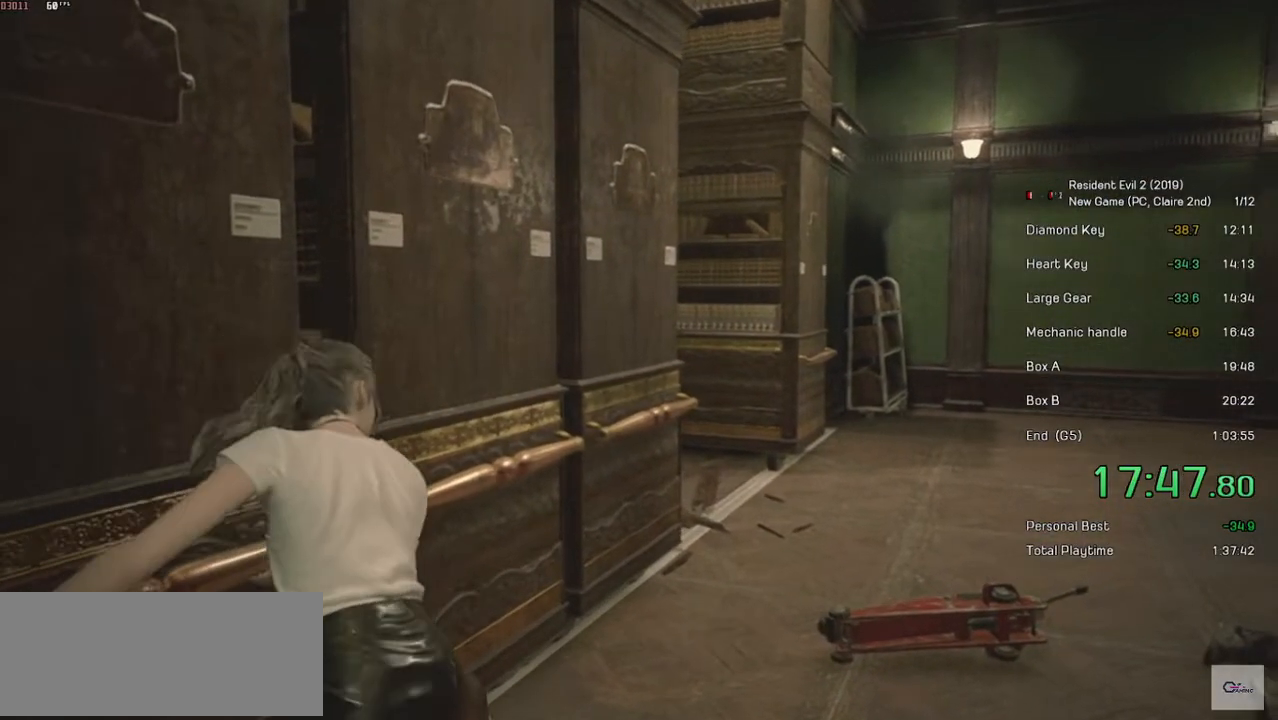
{"keys": ["d", "shift", "w"], "mouse": ["left"], "events": []}
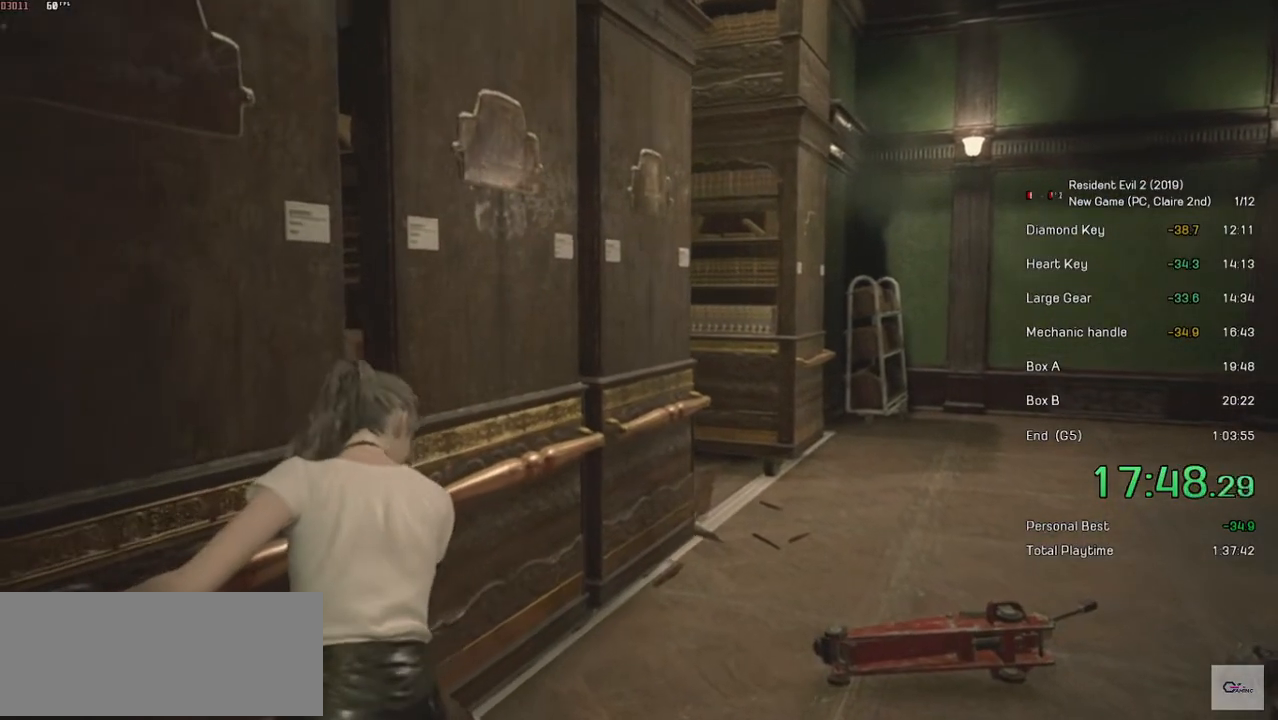
{"keys": ["d", "shift", "w"], "mouse": ["left"], "events": []}